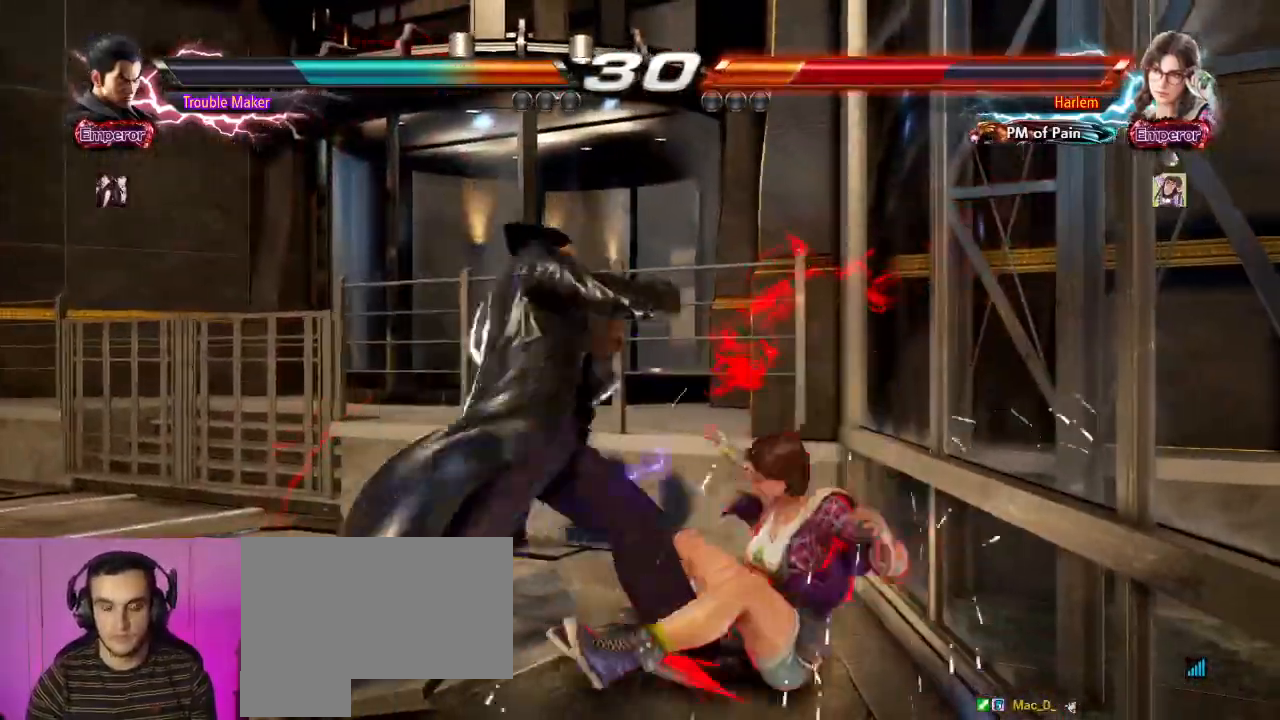
Gameplay with a controller (arcade stick); each line is a JSON object with the inputs held at the frame after it (dt_ms = milliseconds from this image to that frame). "events" lists button and stick changes between this image and that frame as [ms after this image, input, new state], when the widget could be followed in between. Not read: L3 R3.
{"dt_ms": 500, "buttons": [], "left_stick": "center", "events": [[50, "CIRCLE", "up"], [133, "CIRCLE", "down"], [217, "CIRCLE", "up"], [317, "CIRCLE", "down"], [483, "CIRCLE", "up"]]}
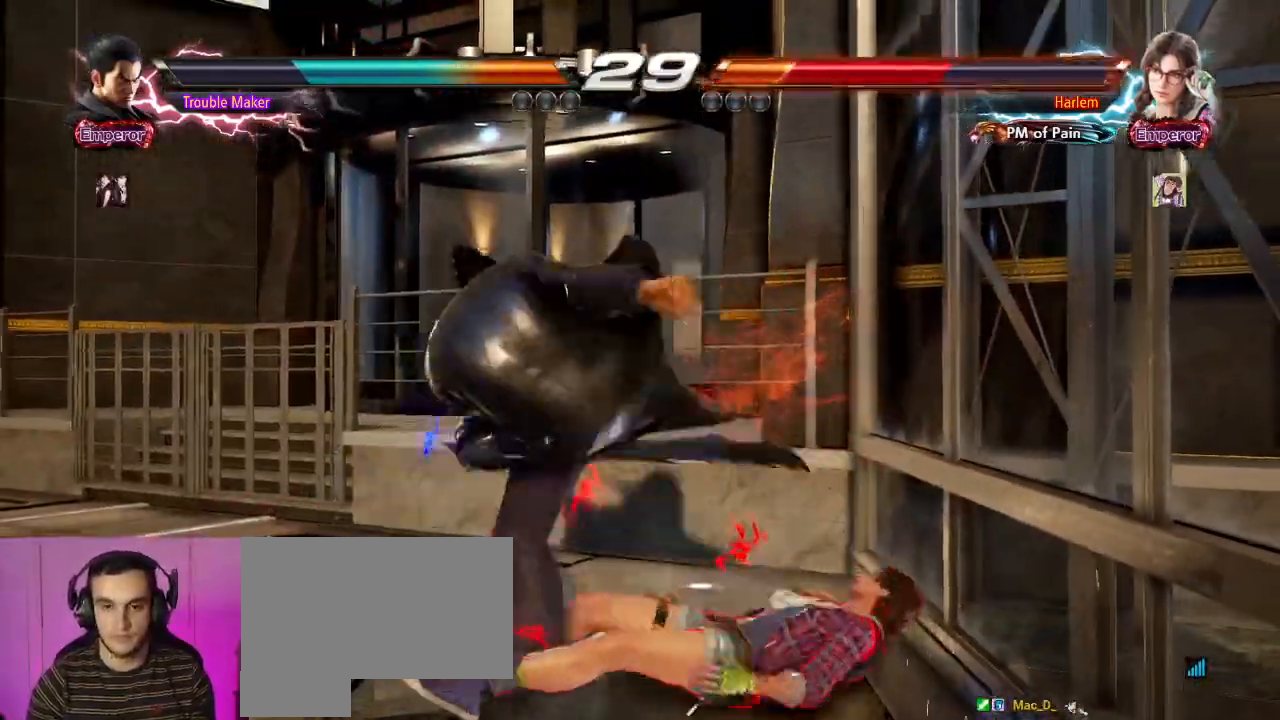
{"dt_ms": 500, "buttons": [], "left_stick": "down-right", "events": [[483, "left_stick", "down-right"]]}
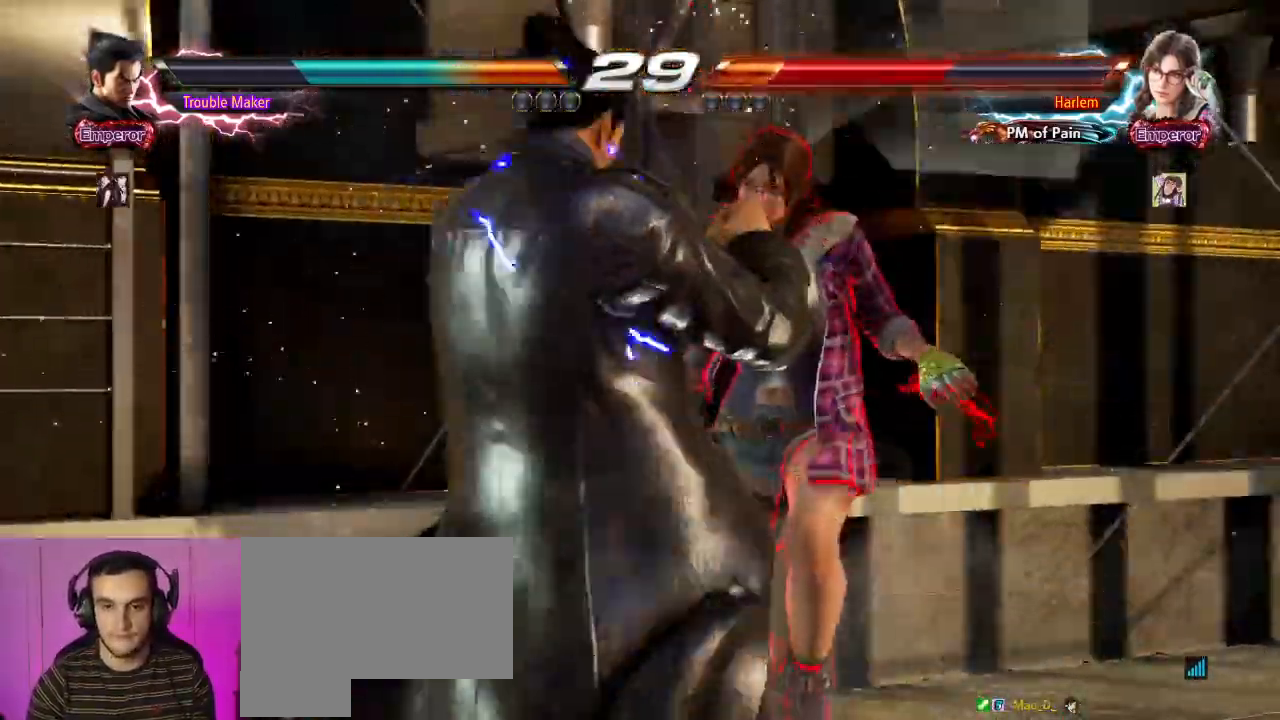
{"dt_ms": 500, "buttons": [], "left_stick": "center", "events": [[33, "SQUARE", "down"], [100, "SQUARE", "up"], [200, "left_stick", "center"], [217, "CIRCLE", "down"], [267, "CIRCLE", "up"], [383, "CIRCLE", "down"], [450, "CIRCLE", "up"]]}
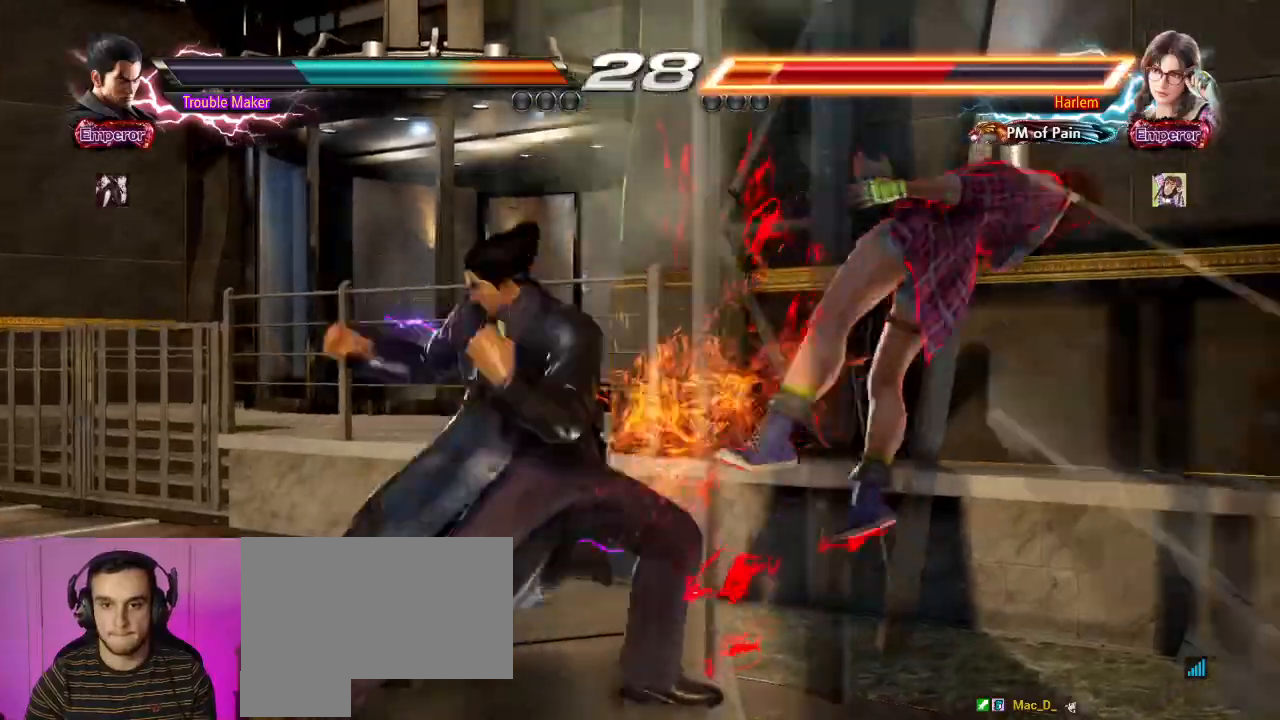
{"dt_ms": 500, "buttons": [], "left_stick": "right", "events": [[50, "CIRCLE", "down"], [233, "CIRCLE", "up"], [450, "left_stick", "right"]]}
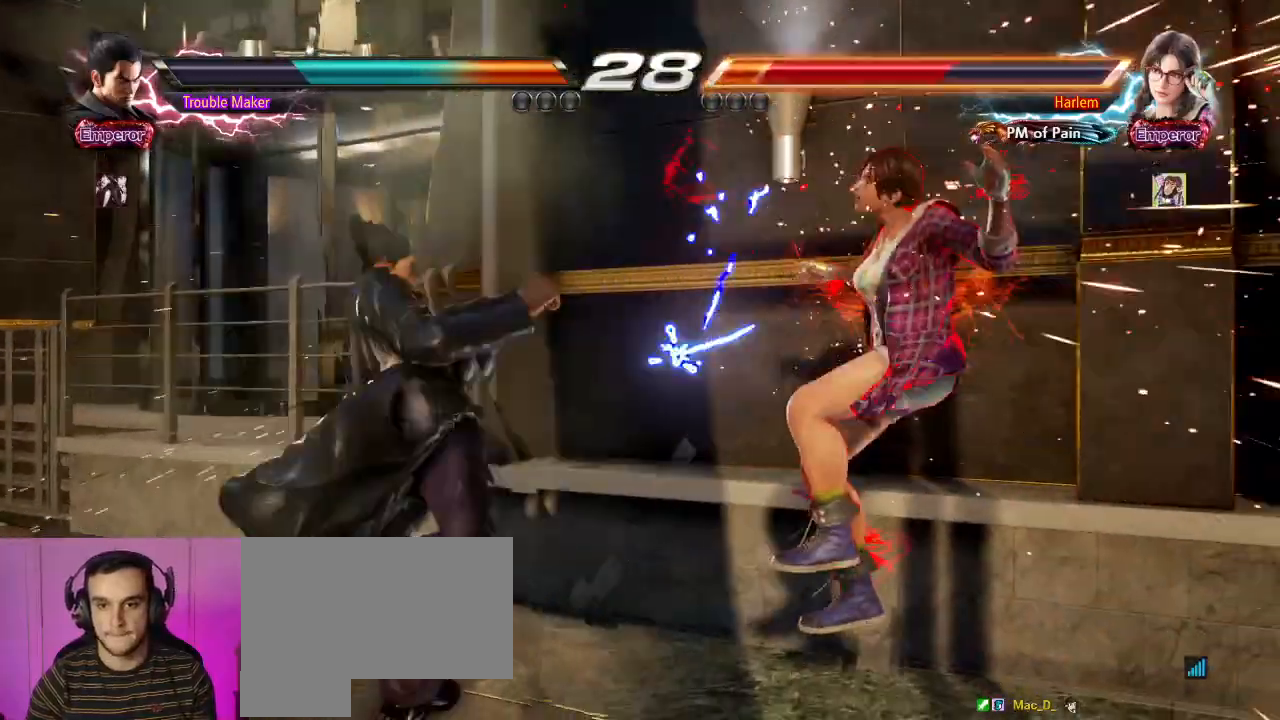
{"dt_ms": 500, "buttons": [], "left_stick": "center", "events": [[17, "left_stick", "center"], [167, "CIRCLE", "down"], [167, "left_stick", "up-right"], [217, "left_stick", "right"], [250, "CIRCLE", "up"], [450, "left_stick", "center"]]}
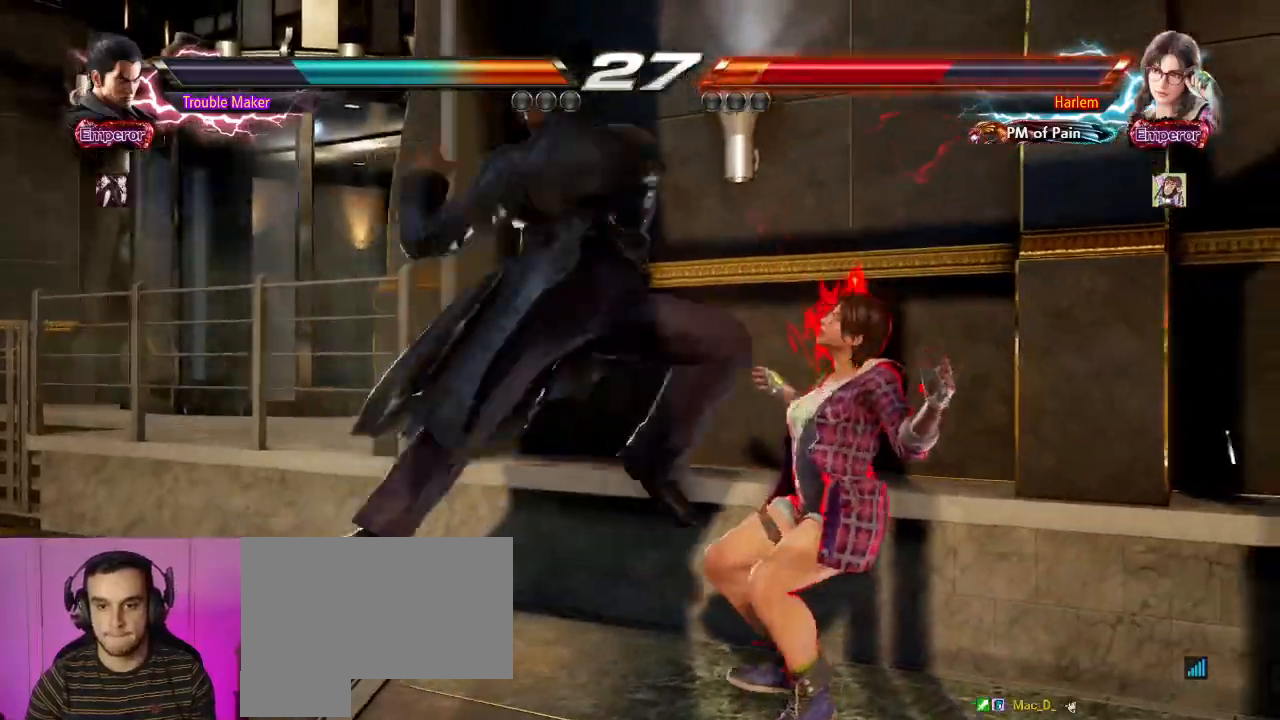
{"dt_ms": 500, "buttons": [], "left_stick": "down", "events": [[450, "left_stick", "down"]]}
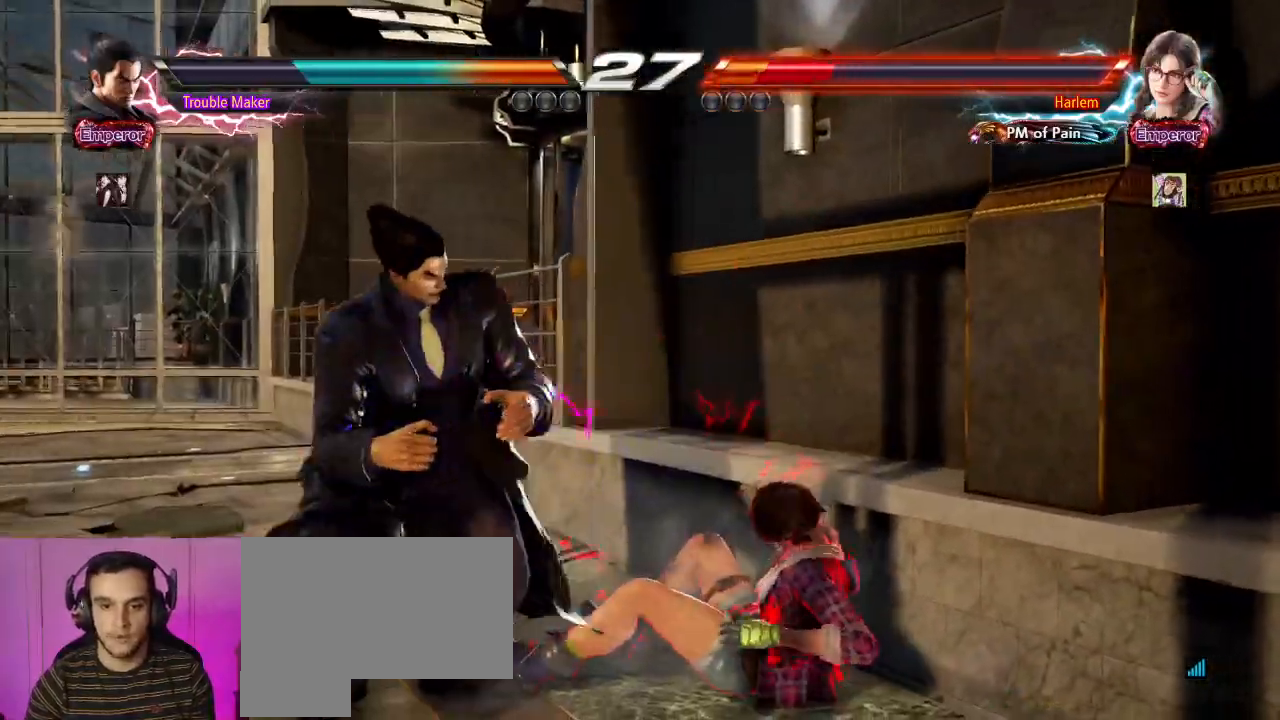
{"dt_ms": 500, "buttons": [], "left_stick": "down", "events": [[50, "left_stick", "center"], [450, "left_stick", "down"]]}
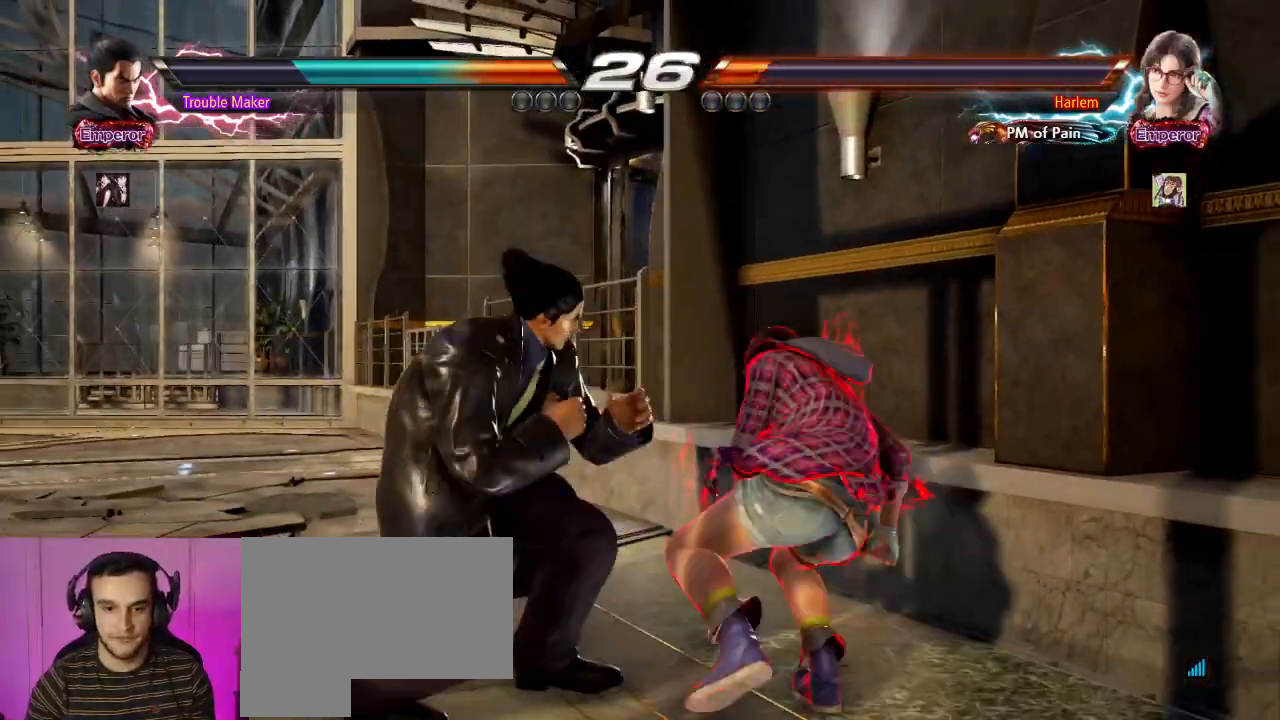
{"dt_ms": 500, "buttons": [], "left_stick": "center", "events": [[67, "left_stick", "center"], [217, "left_stick", "right"], [233, "CIRCLE", "down"], [300, "CIRCLE", "up"], [367, "left_stick", "center"]]}
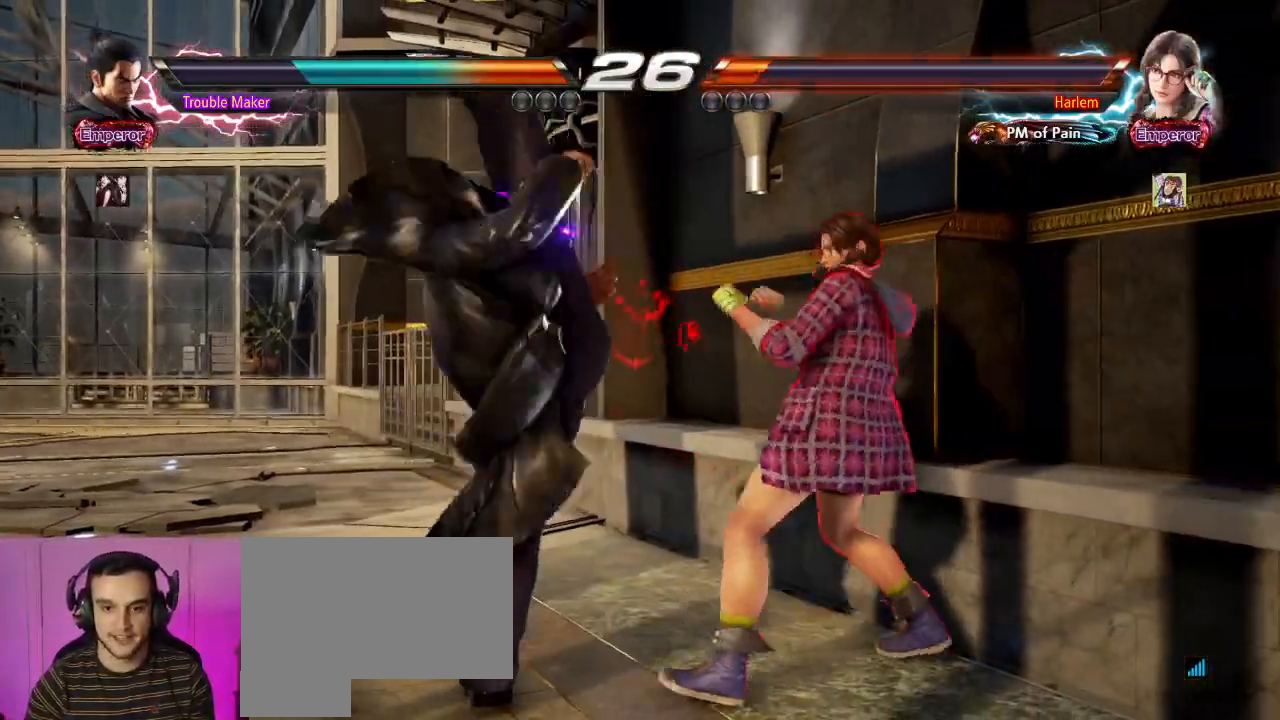
{"dt_ms": 500, "buttons": ["CIRCLE"], "left_stick": "left", "events": [[283, "left_stick", "down-left"], [350, "CIRCLE", "down"], [383, "CIRCLE", "up"], [483, "CIRCLE", "down"], [500, "left_stick", "left"]]}
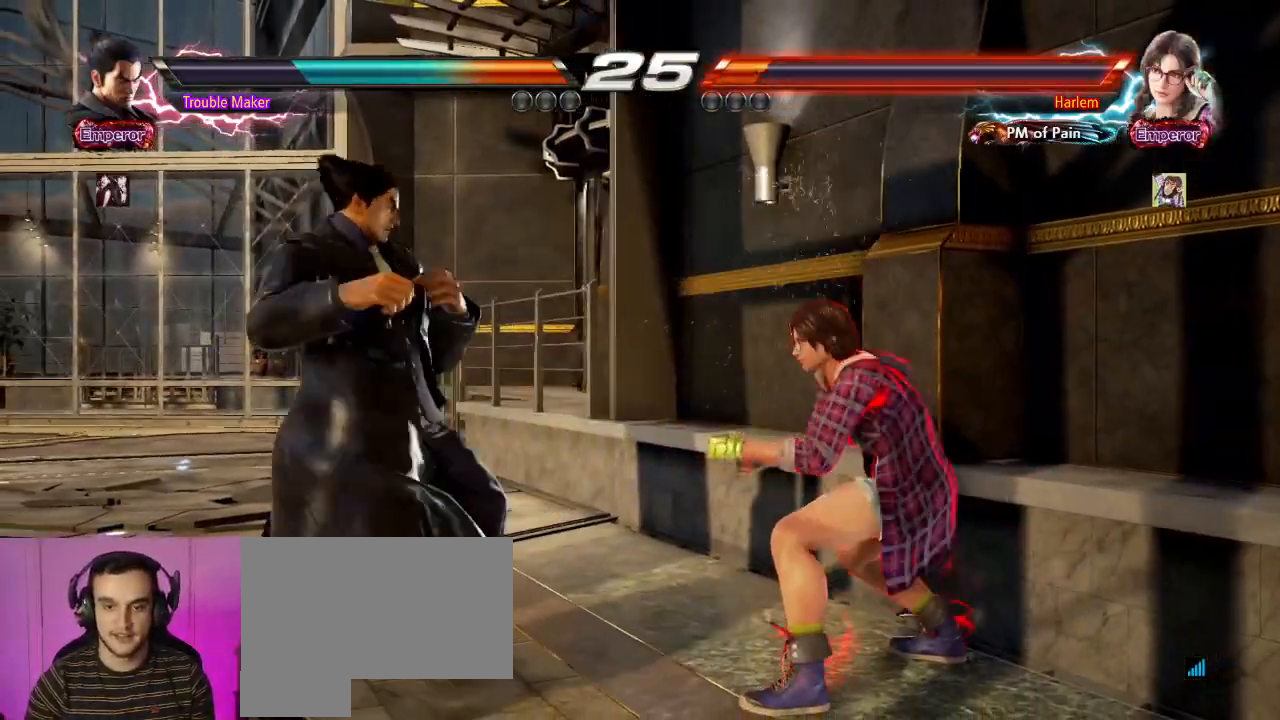
{"dt_ms": 500, "buttons": [], "left_stick": "center", "events": [[133, "CIRCLE", "up"], [483, "left_stick", "center"]]}
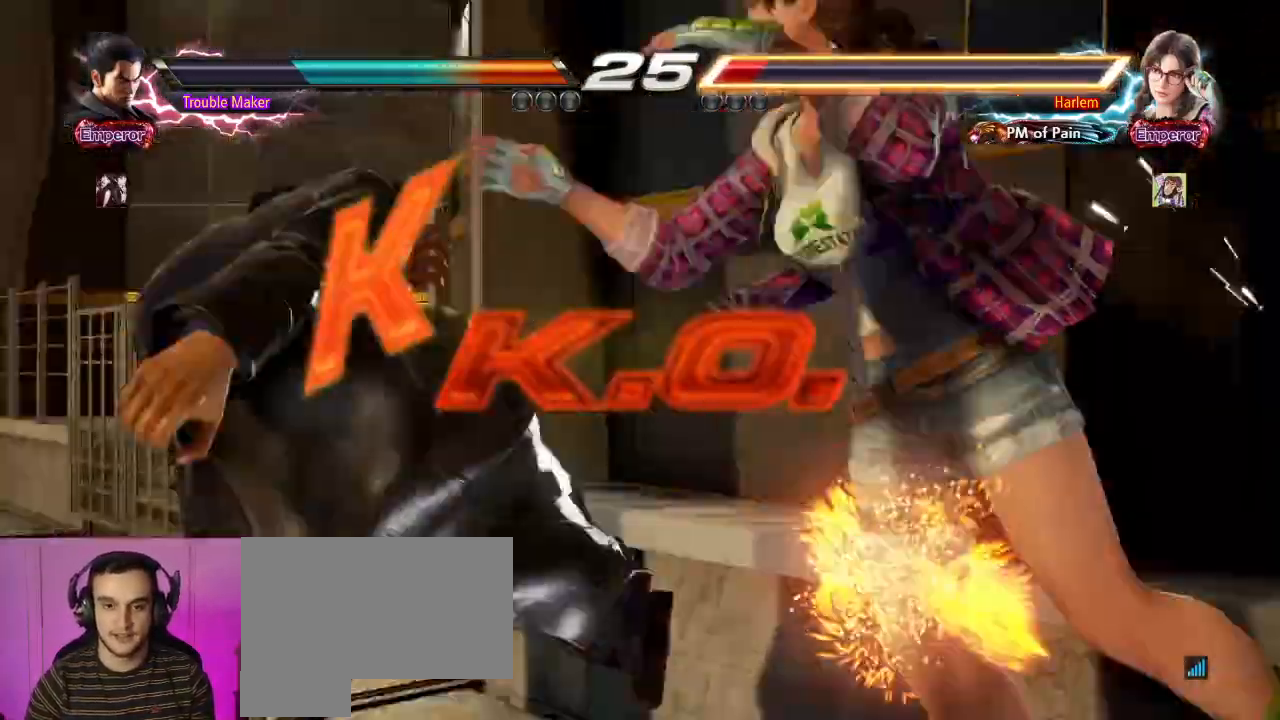
{"dt_ms": 500, "buttons": [], "left_stick": "center", "events": []}
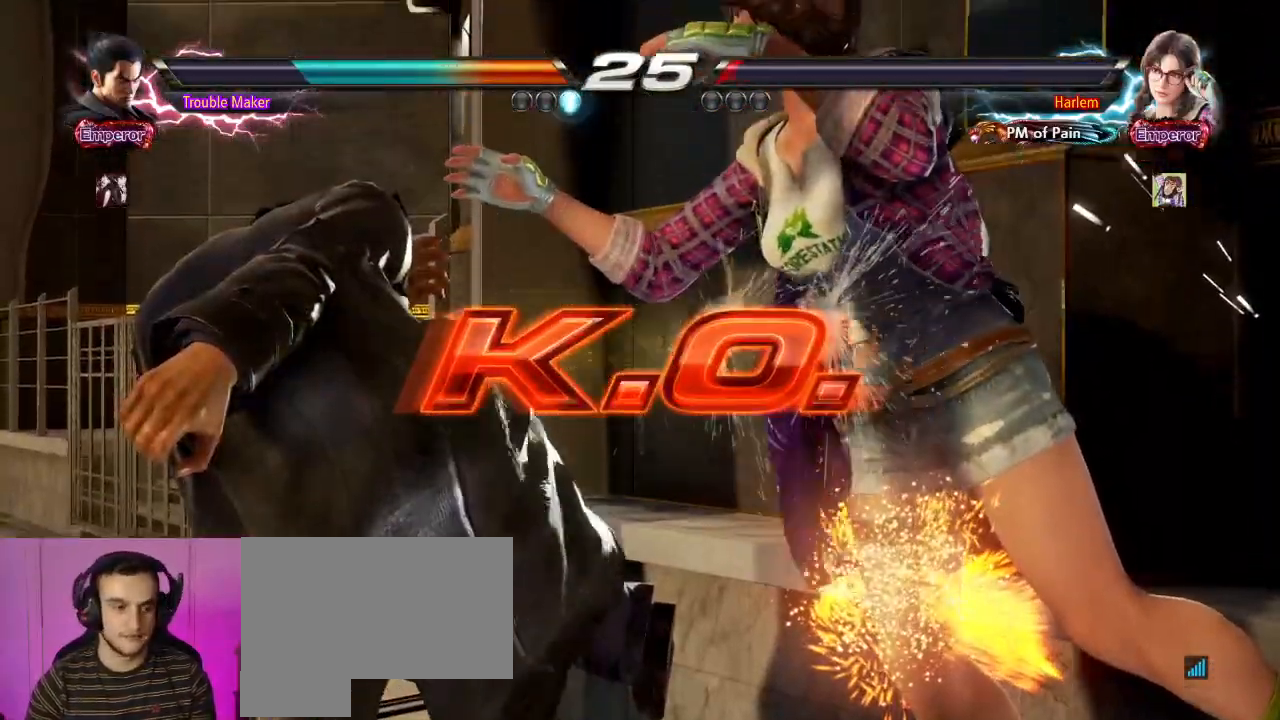
{"dt_ms": 500, "buttons": [], "left_stick": "center", "events": [[333, "START", "down"], [383, "START", "up"]]}
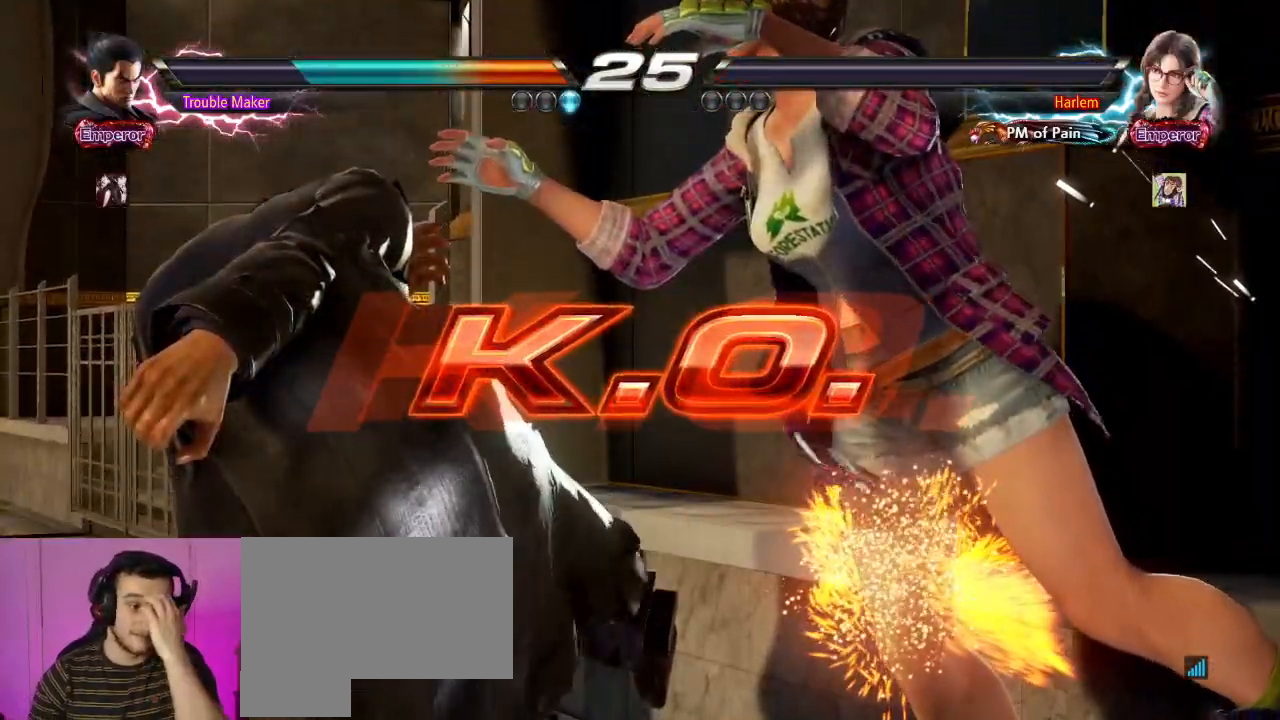
{"dt_ms": 500, "buttons": [], "left_stick": "center", "events": [[17, "START", "down"], [100, "START", "up"], [217, "START", "down"], [283, "START", "up"], [400, "START", "down"], [500, "START", "up"]]}
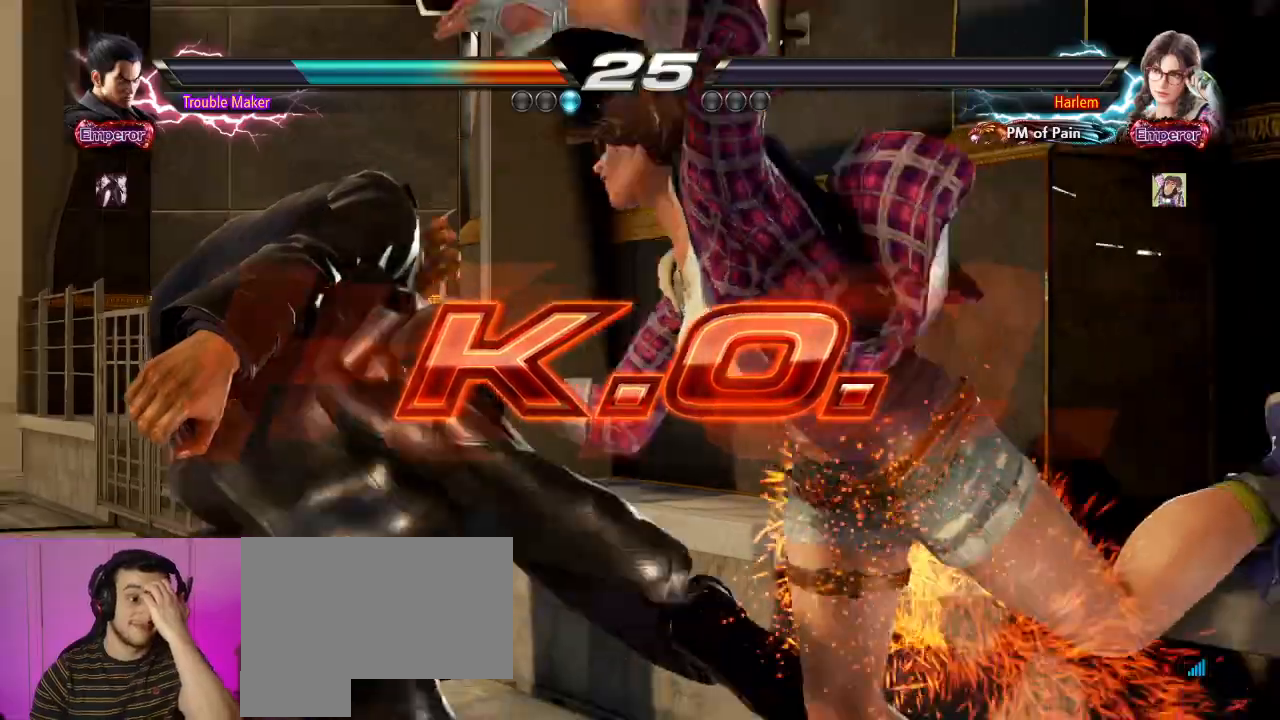
{"dt_ms": 500, "buttons": ["START"], "left_stick": "center", "events": [[100, "START", "down"], [200, "START", "up"], [317, "START", "down"], [383, "START", "up"], [500, "START", "down"]]}
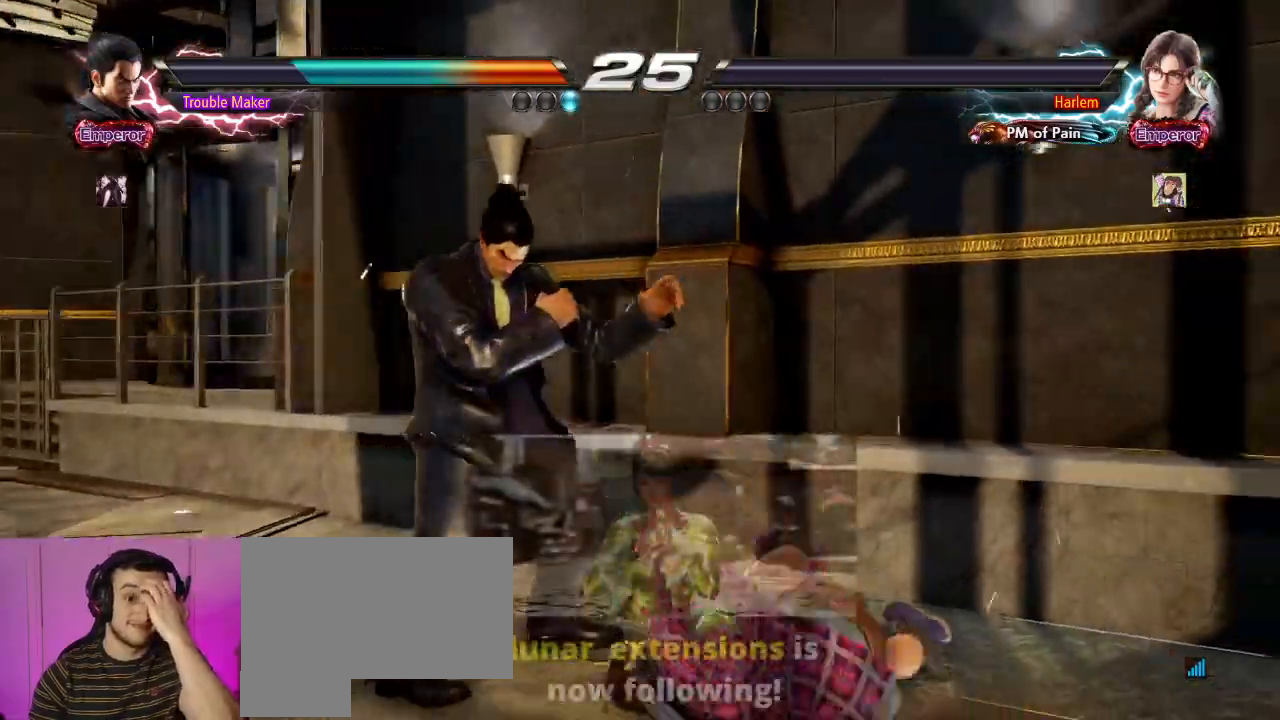
{"dt_ms": 500, "buttons": [], "left_stick": "center", "events": [[83, "START", "up"], [167, "START", "down"], [250, "START", "up"], [333, "START", "down"], [417, "START", "up"]]}
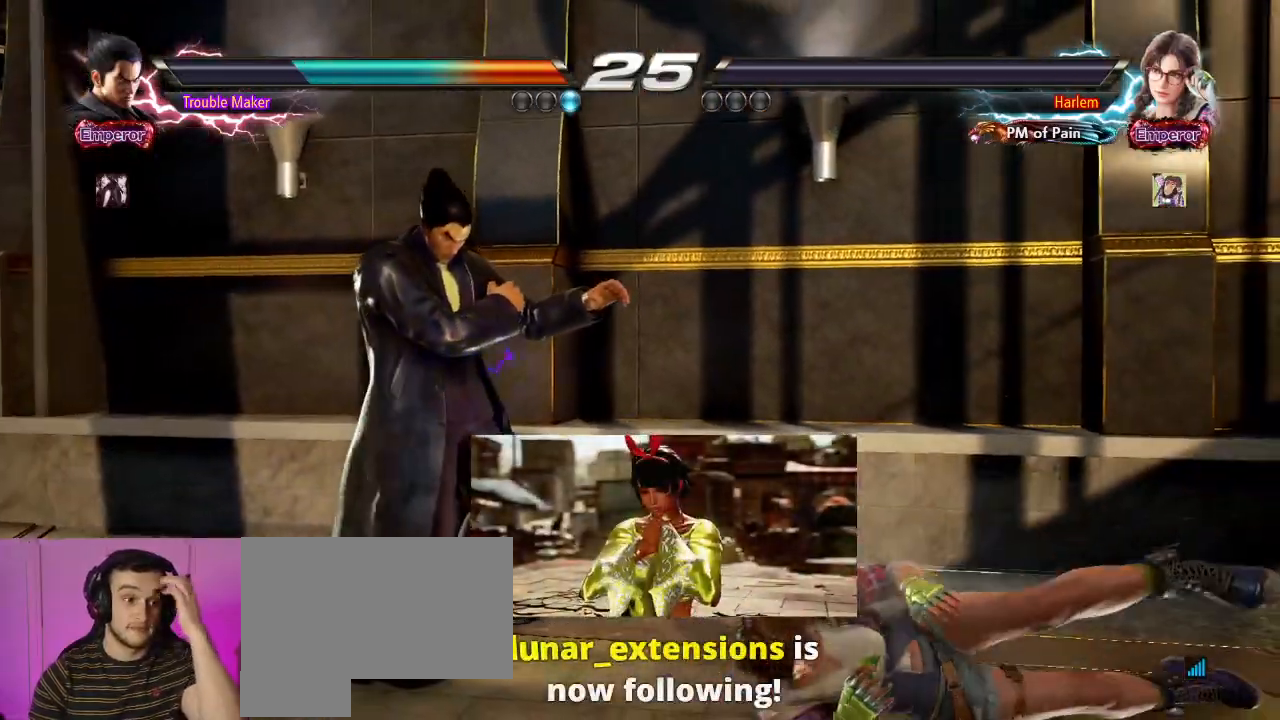
{"dt_ms": 500, "buttons": [], "left_stick": "center", "events": [[17, "START", "down"], [67, "START", "up"], [317, "START", "down"], [417, "START", "up"]]}
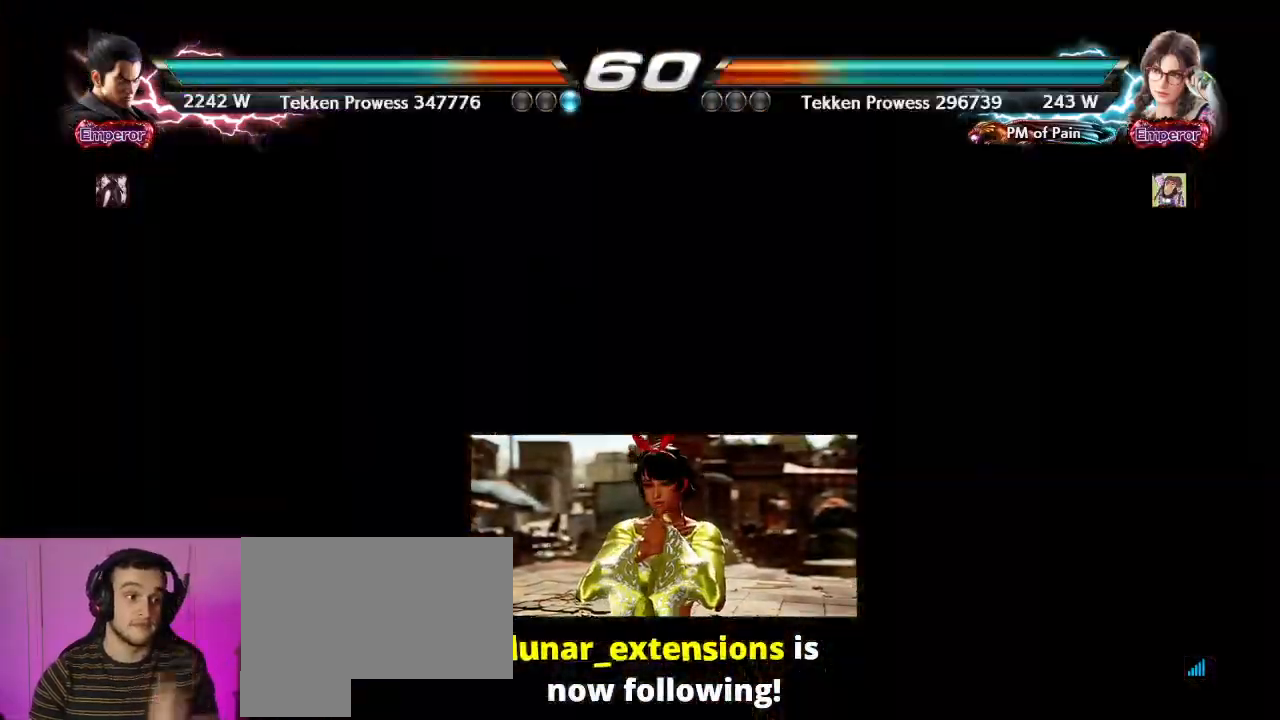
{"dt_ms": 500, "buttons": [], "left_stick": "center", "events": []}
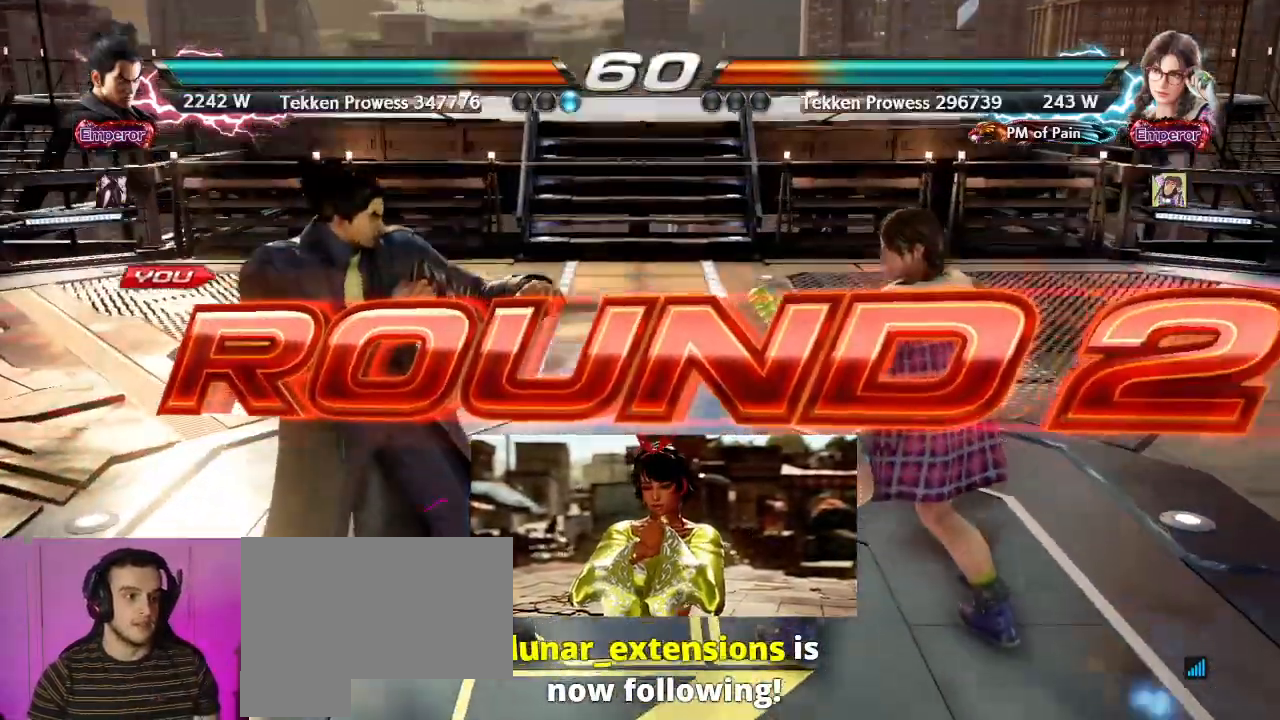
{"dt_ms": 500, "buttons": [], "left_stick": "center", "events": []}
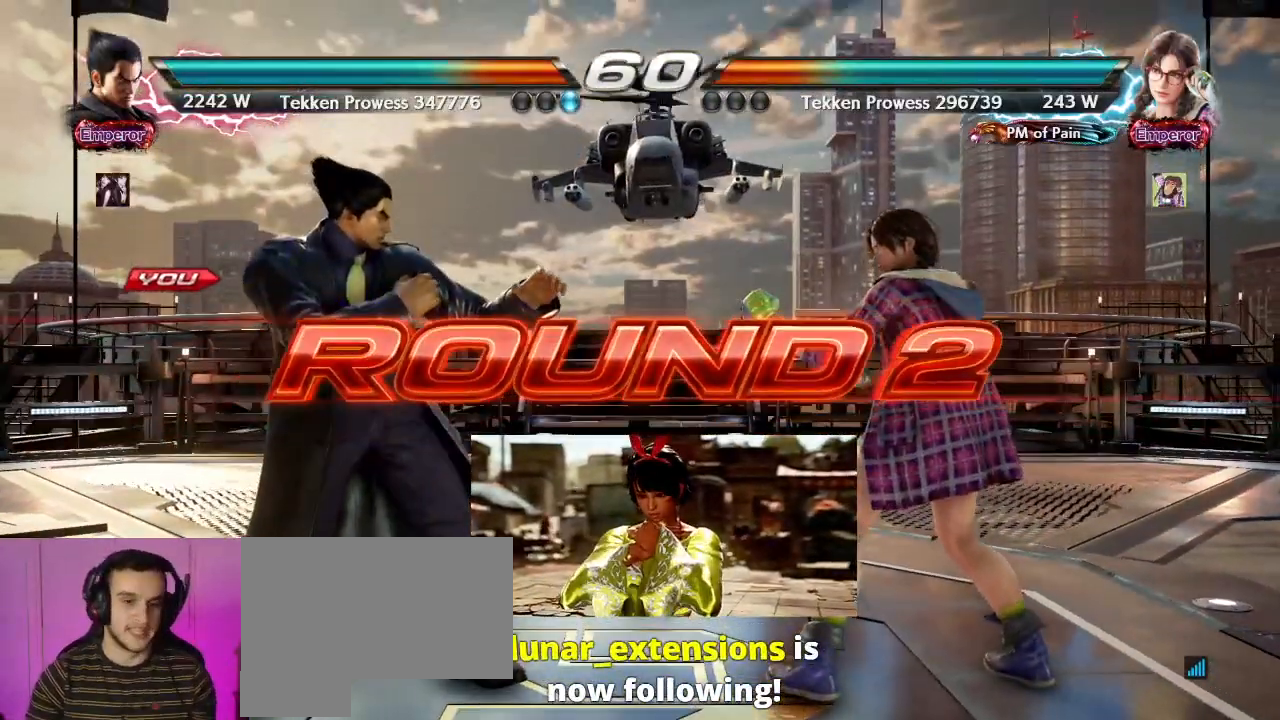
{"dt_ms": 500, "buttons": [], "left_stick": "center", "events": []}
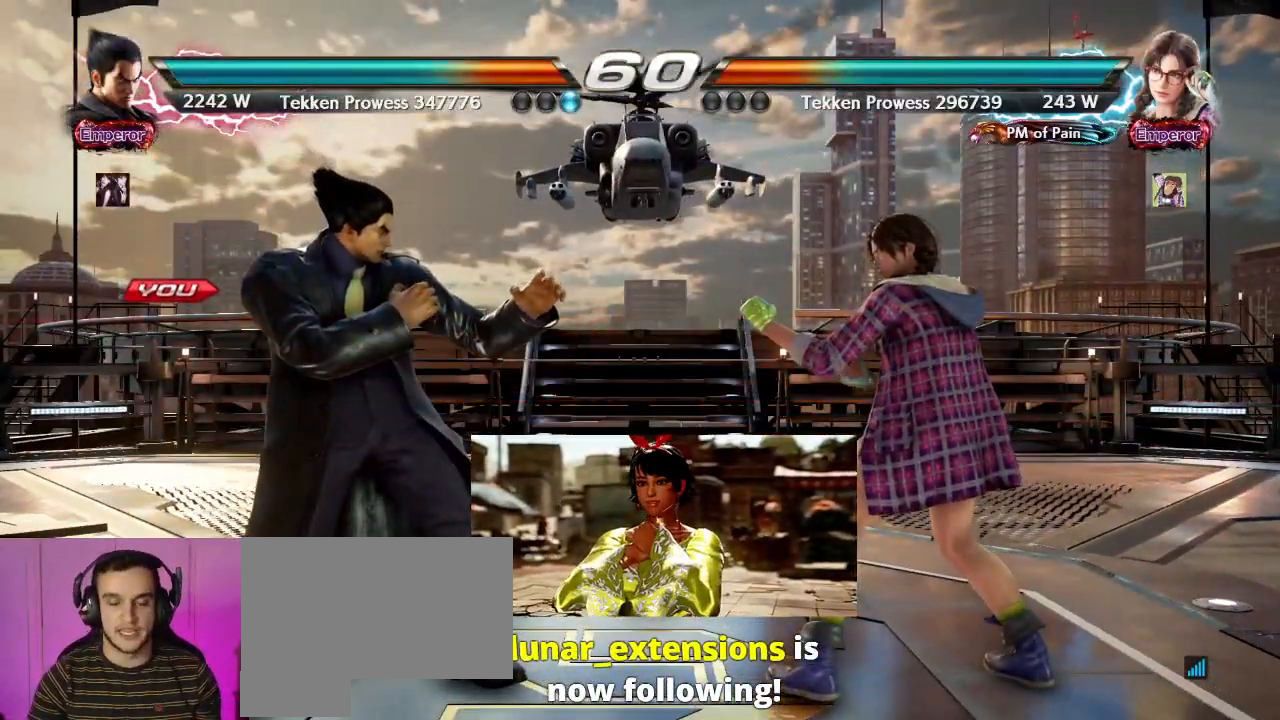
{"dt_ms": 500, "buttons": [], "left_stick": "center", "events": [[100, "CIRCLE", "down"], [183, "CROSS", "down"], [200, "CIRCLE", "up"], [283, "SQUARE", "down"], [300, "CROSS", "up"], [383, "SQUARE", "up"]]}
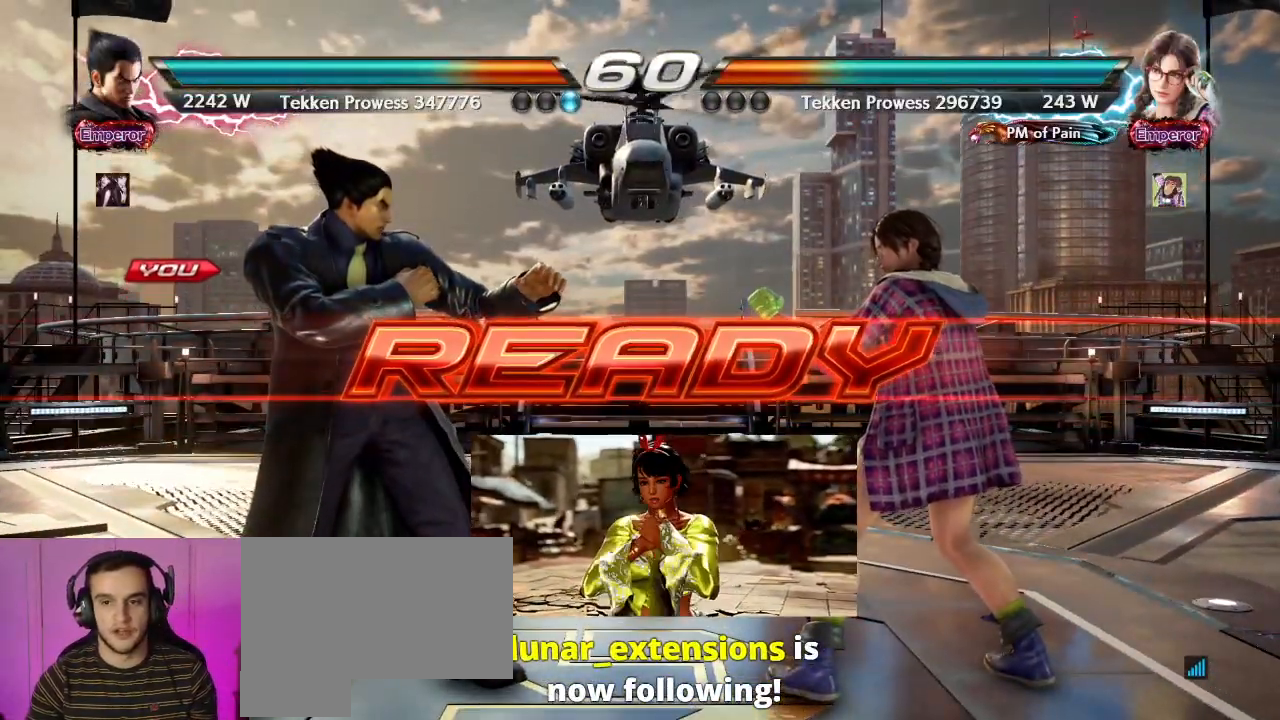
{"dt_ms": 500, "buttons": [], "left_stick": "center", "events": []}
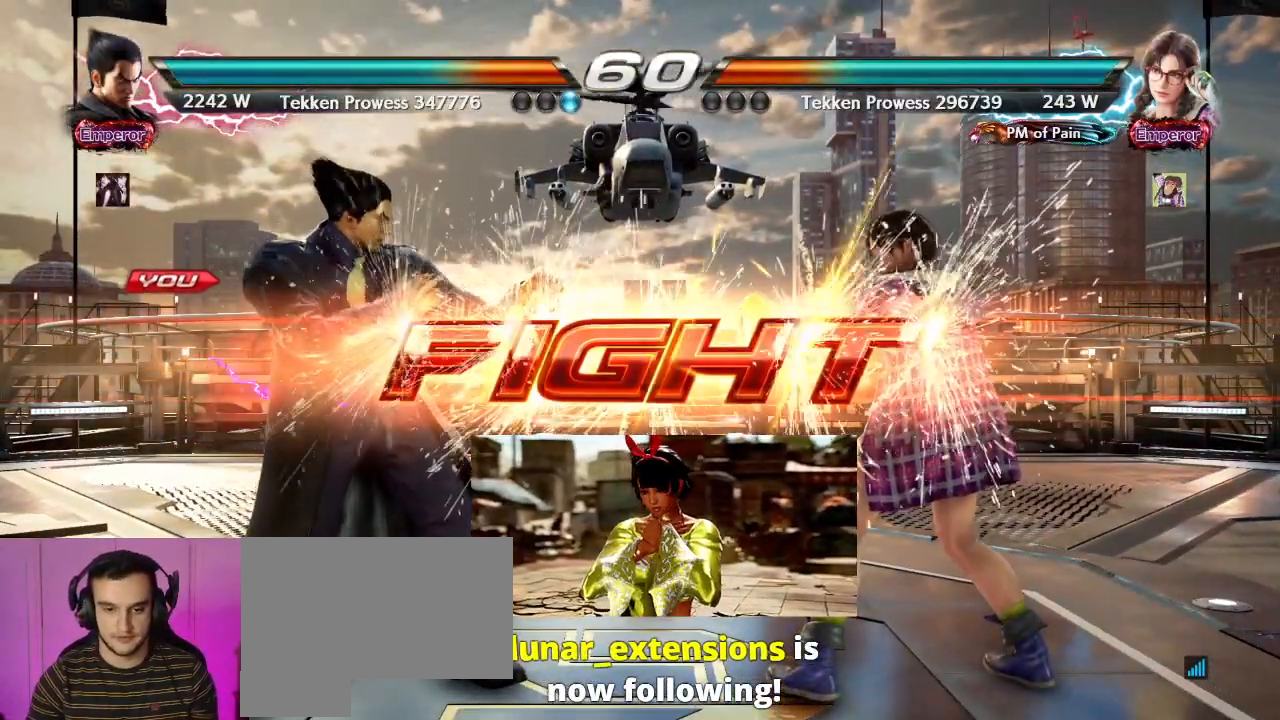
{"dt_ms": 500, "buttons": [], "left_stick": "left", "events": [[283, "left_stick", "left"], [367, "left_stick", "center"], [433, "left_stick", "left"]]}
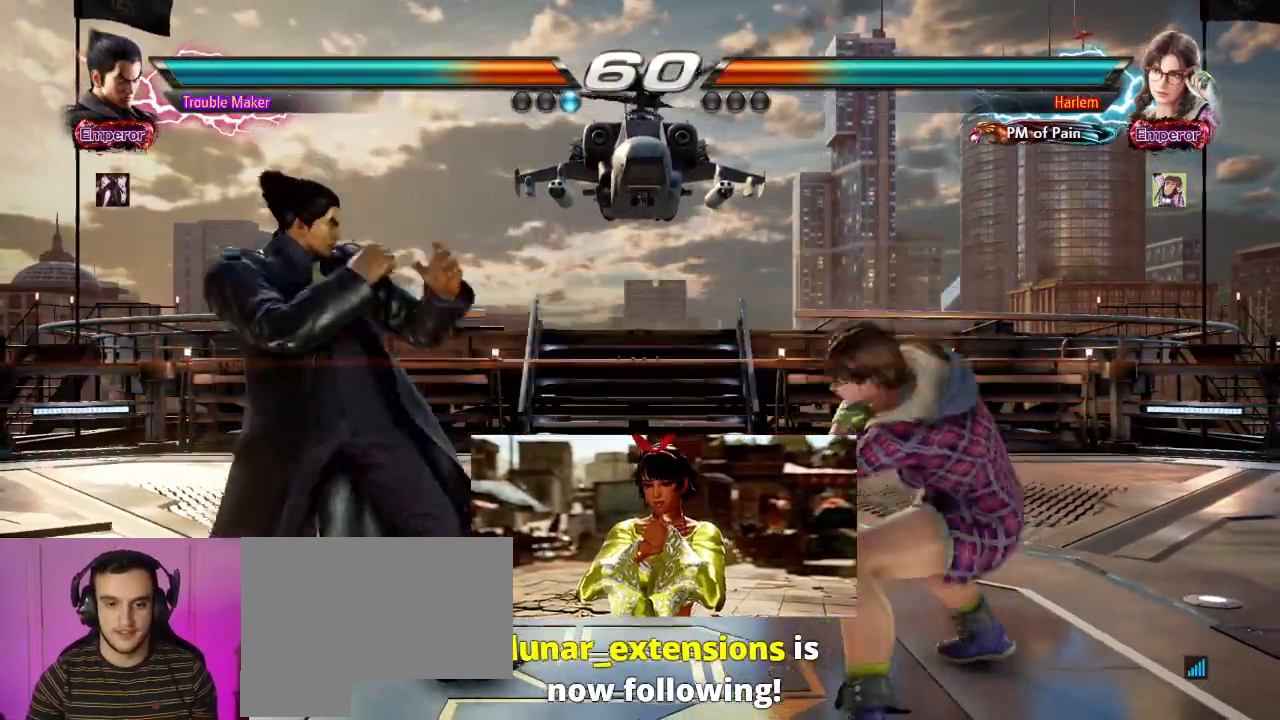
{"dt_ms": 500, "buttons": [], "left_stick": "down"}
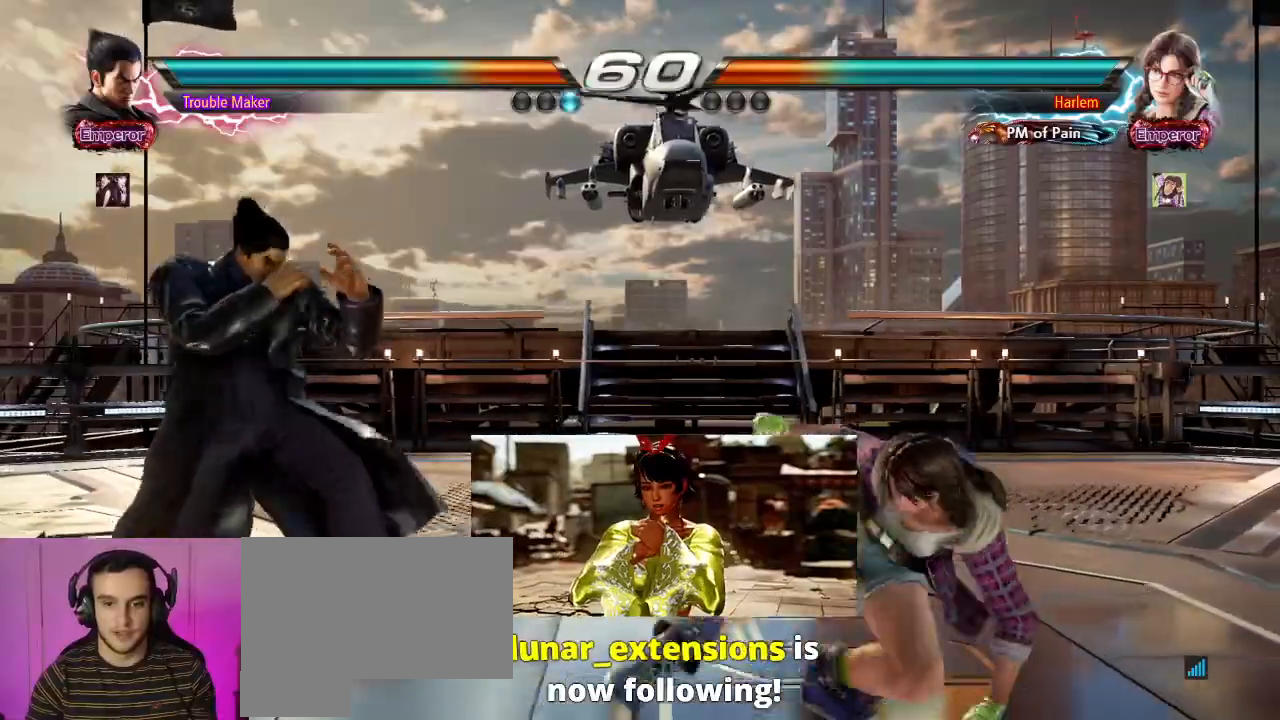
{"dt_ms": 500, "buttons": [], "left_stick": "center", "events": [[67, "left_stick", "center"], [183, "left_stick", "left"], [367, "left_stick", "center"]]}
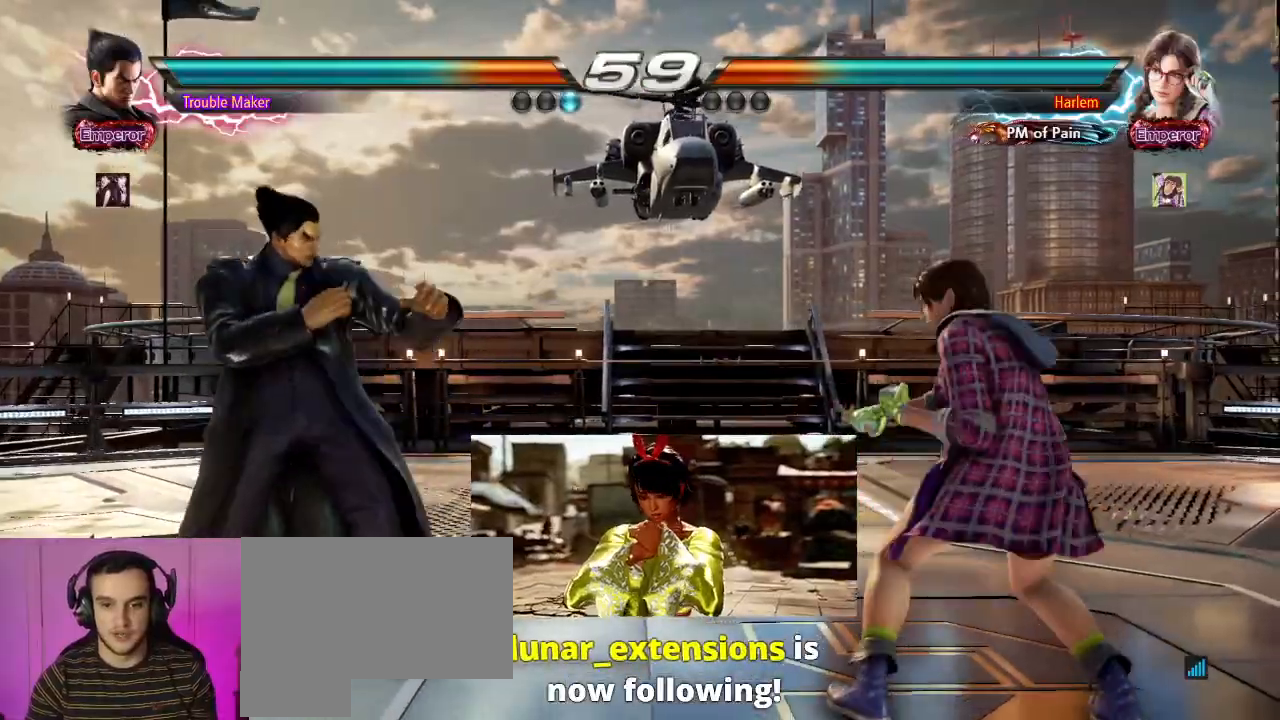
{"dt_ms": 500, "buttons": [], "left_stick": "center", "events": [[117, "left_stick", "down"], [233, "left_stick", "right"], [283, "left_stick", "center"], [300, "CIRCLE", "down"], [500, "CIRCLE", "up"]]}
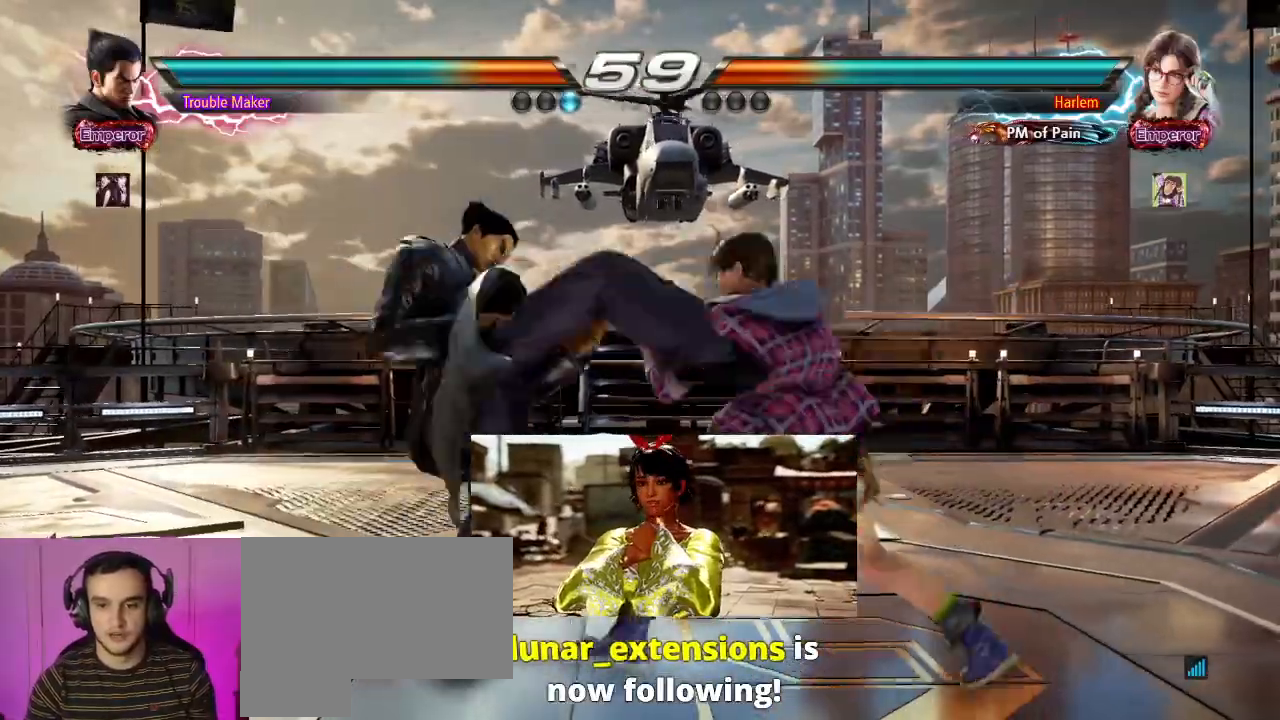
{"dt_ms": 500, "buttons": [], "left_stick": "center"}
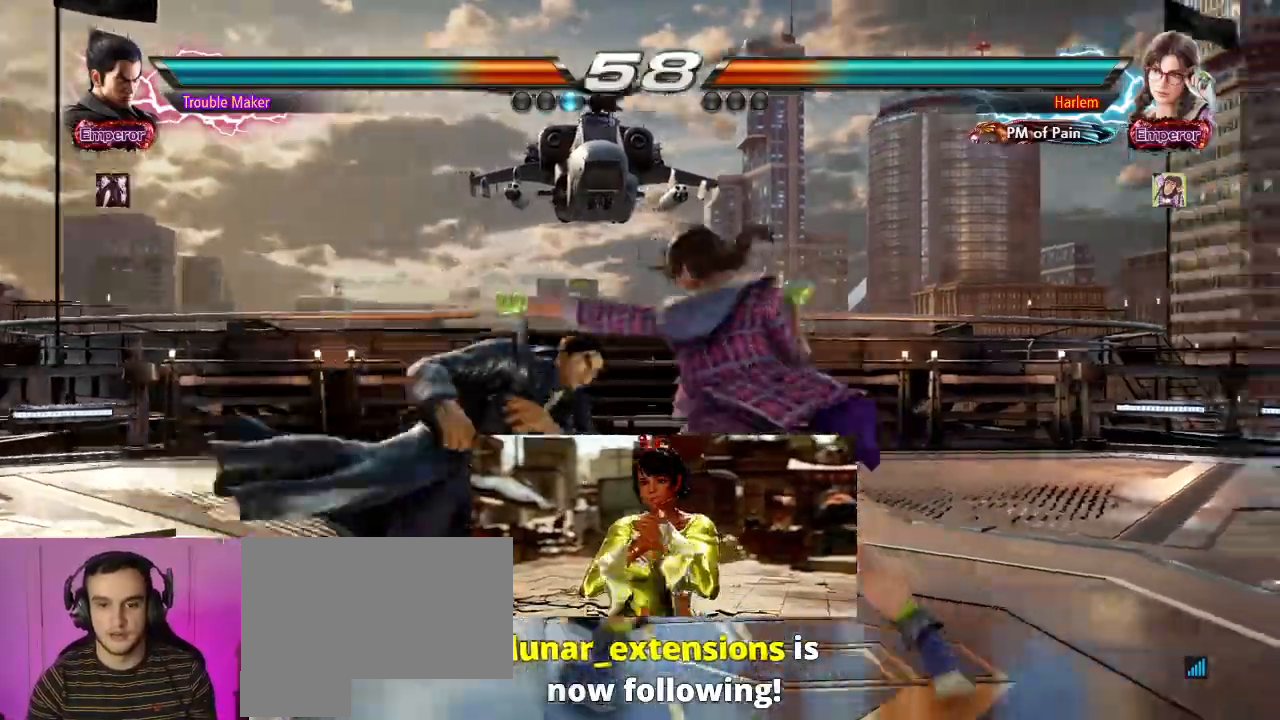
{"dt_ms": 1000, "buttons": ["SQUARE"], "left_stick": "left"}